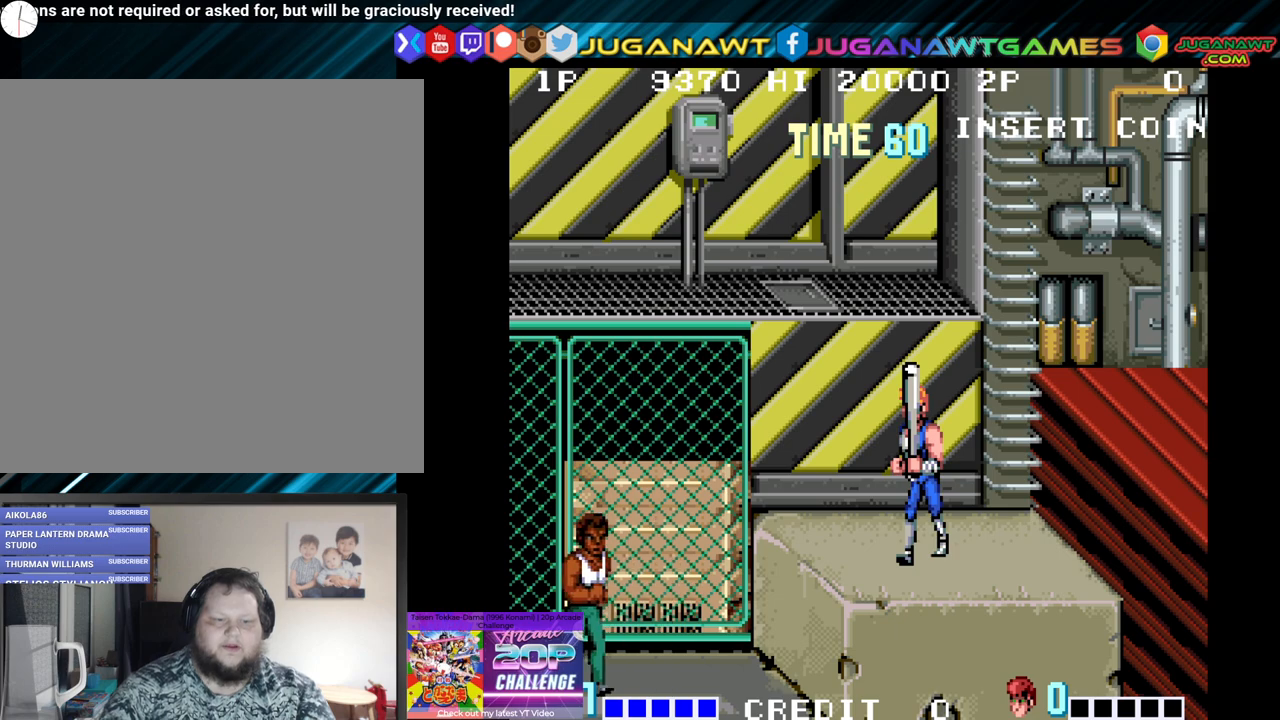
Gameplay with a controller (Xbox layout); each line is a JSON object with the inputs held at the frame after it. "events" lists button and stick changes between this image and that frame as [ms after this image, input, new state], when the widget could be followed in between.
{"buttons": [], "left_stick": "center", "right_stick": "center", "events": []}
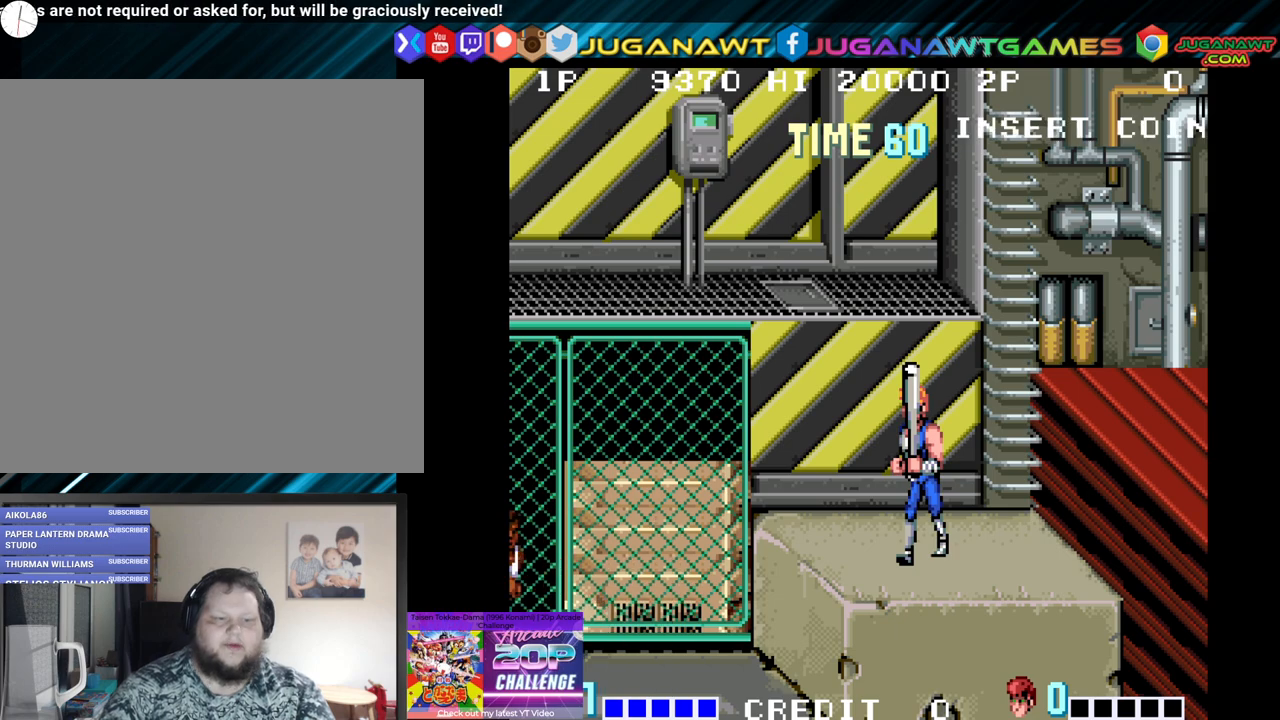
{"buttons": [], "left_stick": "center", "right_stick": "center", "events": []}
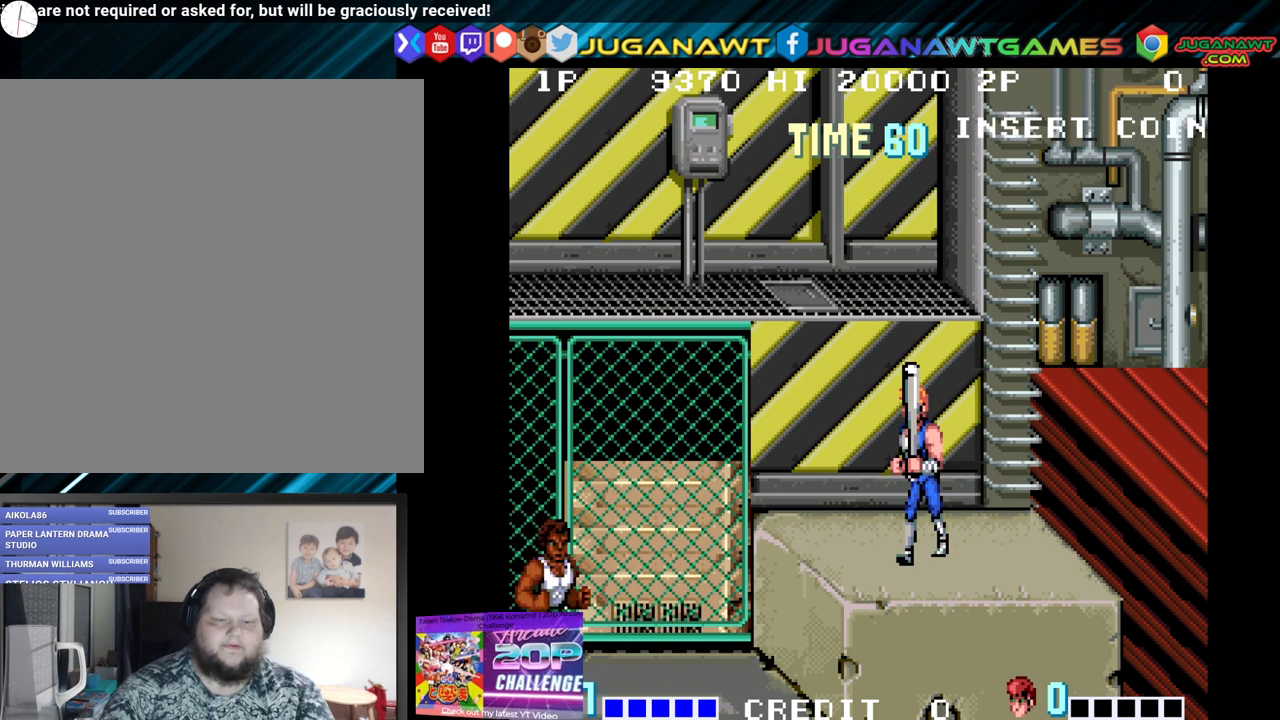
{"buttons": [], "left_stick": "center", "right_stick": "center", "events": []}
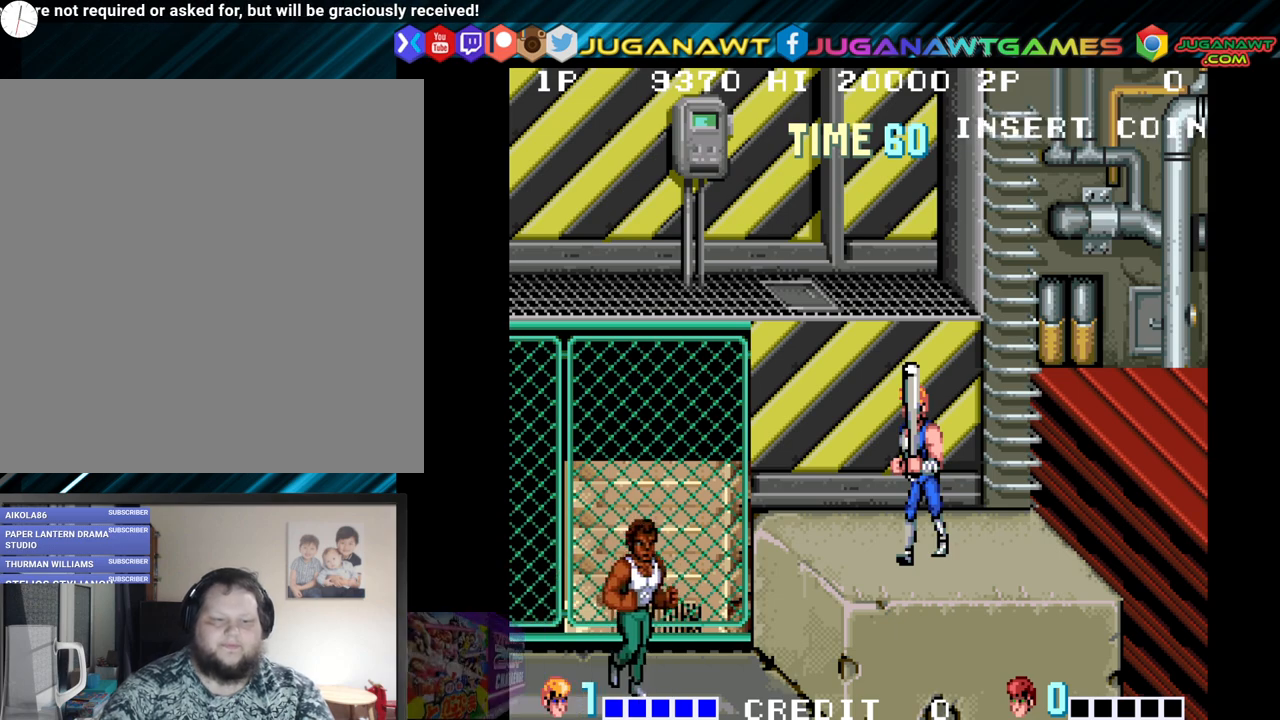
{"buttons": [], "left_stick": "center", "right_stick": "center", "events": []}
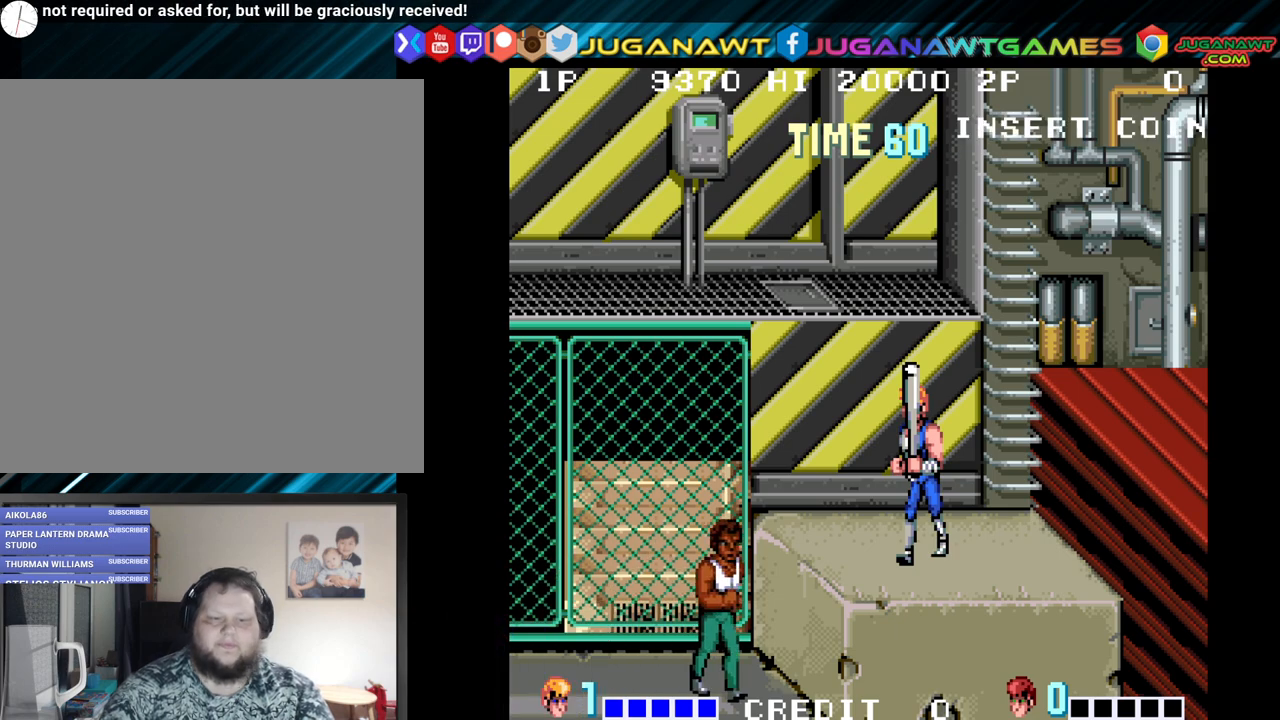
{"buttons": ["Y"], "left_stick": "center", "right_stick": "center", "events": [[400, "Y", "down"]]}
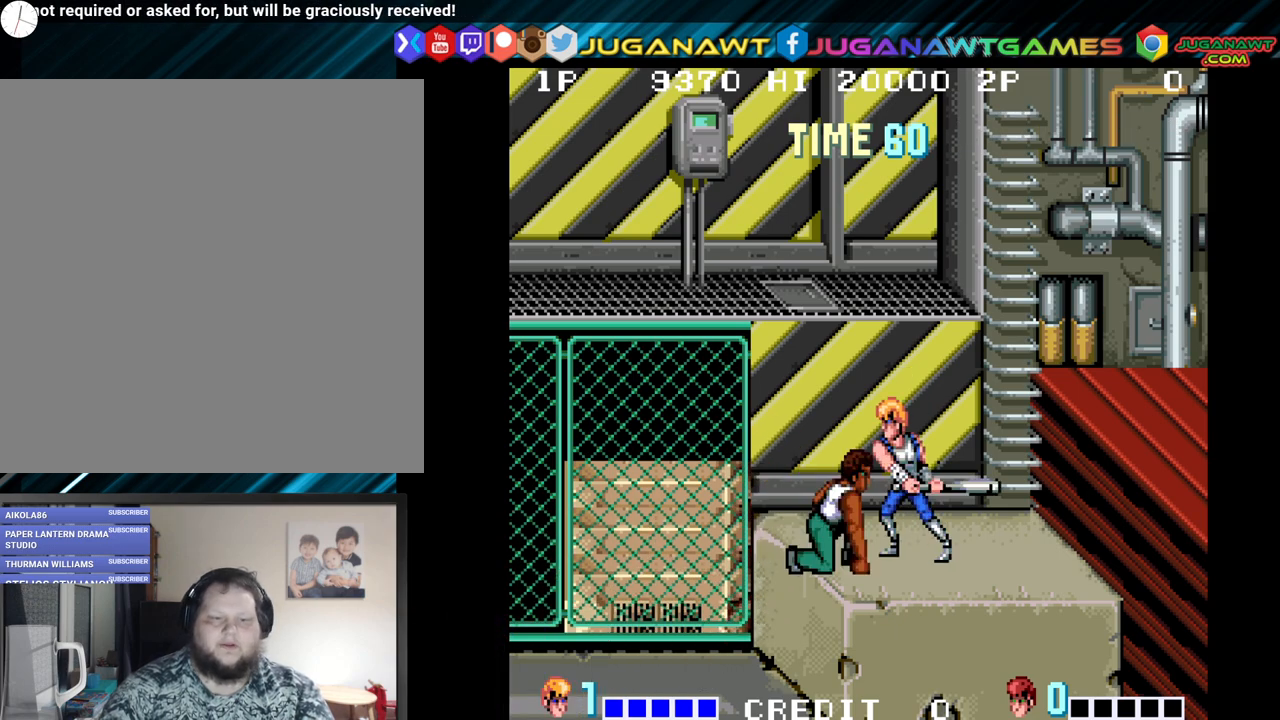
{"buttons": [], "left_stick": "center", "right_stick": "center", "events": [[17, "Y", "up"], [100, "Y", "down"], [200, "Y", "up"]]}
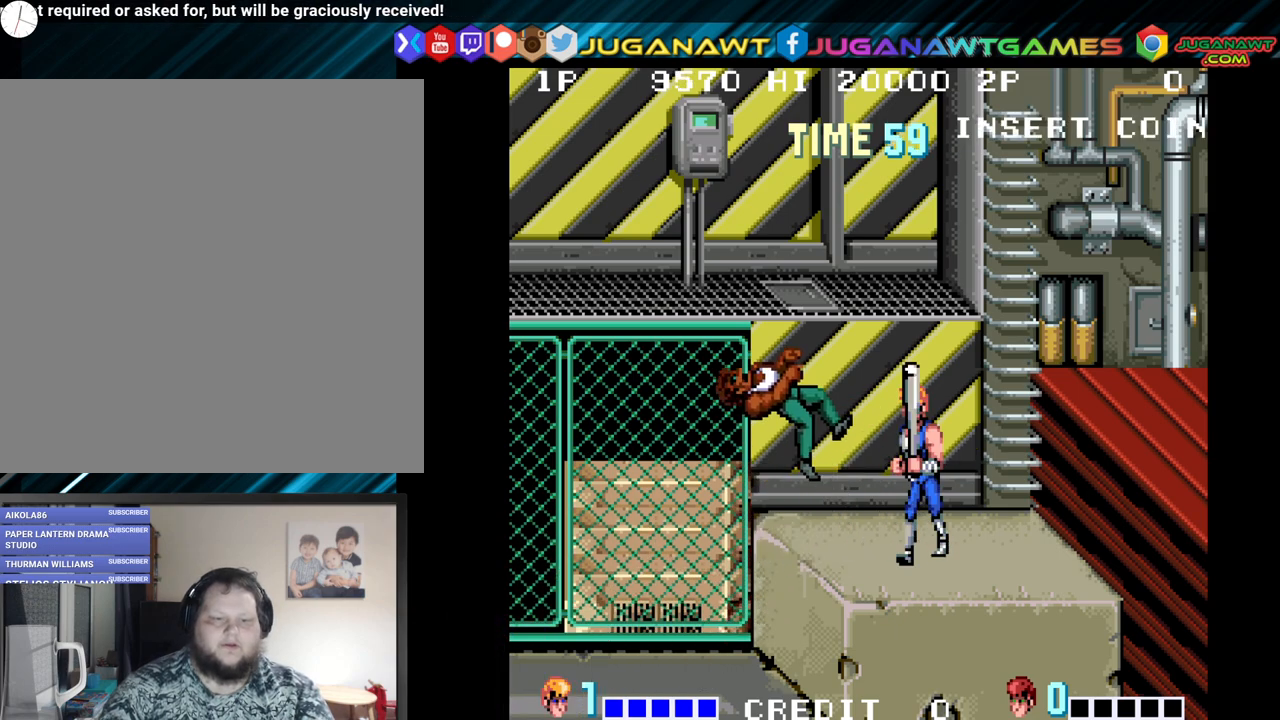
{"buttons": [], "left_stick": "center", "right_stick": "center", "events": []}
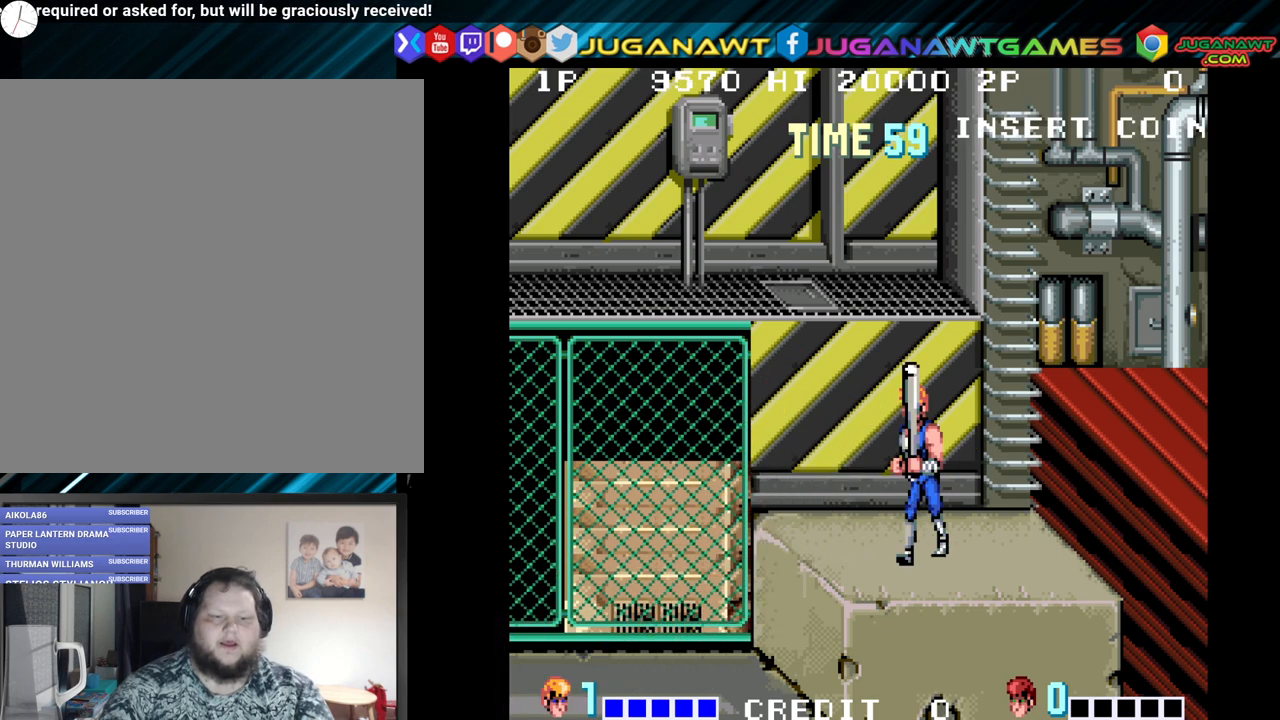
{"buttons": ["DPAD_RIGHT"], "left_stick": "center", "right_stick": "center", "events": [[417, "DPAD_RIGHT", "down"]]}
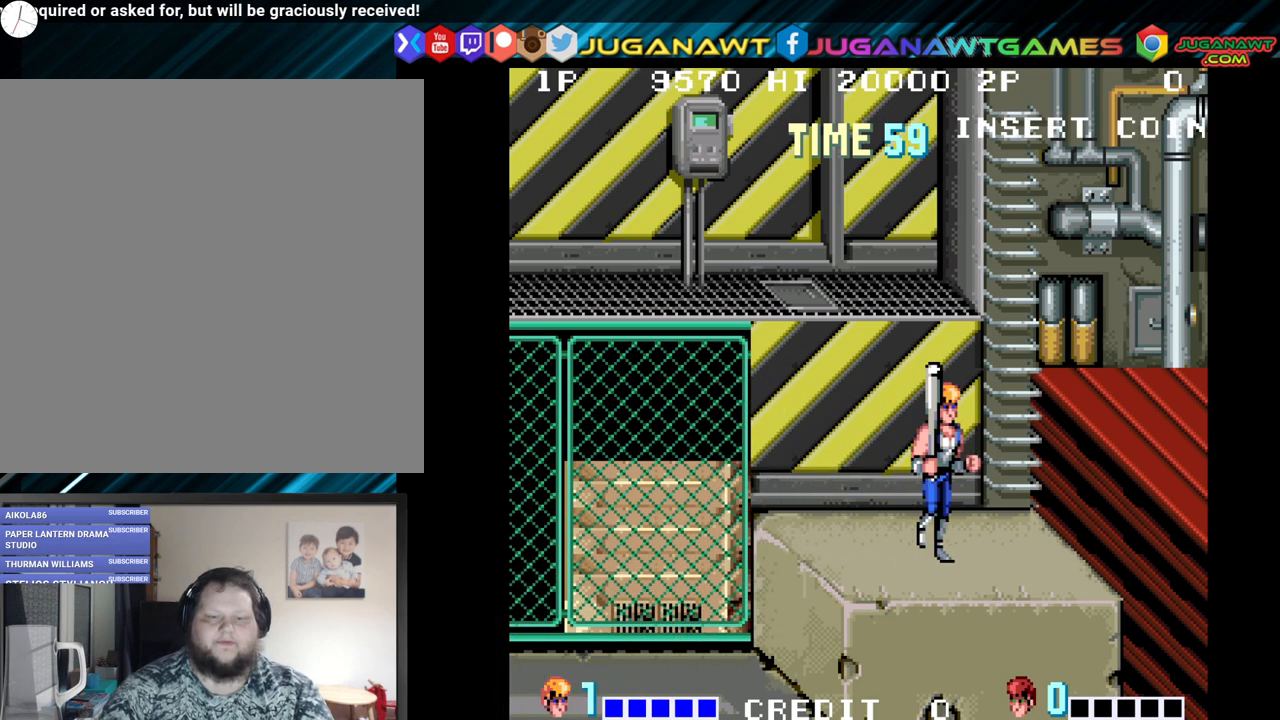
{"buttons": [], "left_stick": "center", "right_stick": "center", "events": [[317, "DPAD_UP", "down"], [417, "DPAD_RIGHT", "up"], [467, "DPAD_UP", "up"]]}
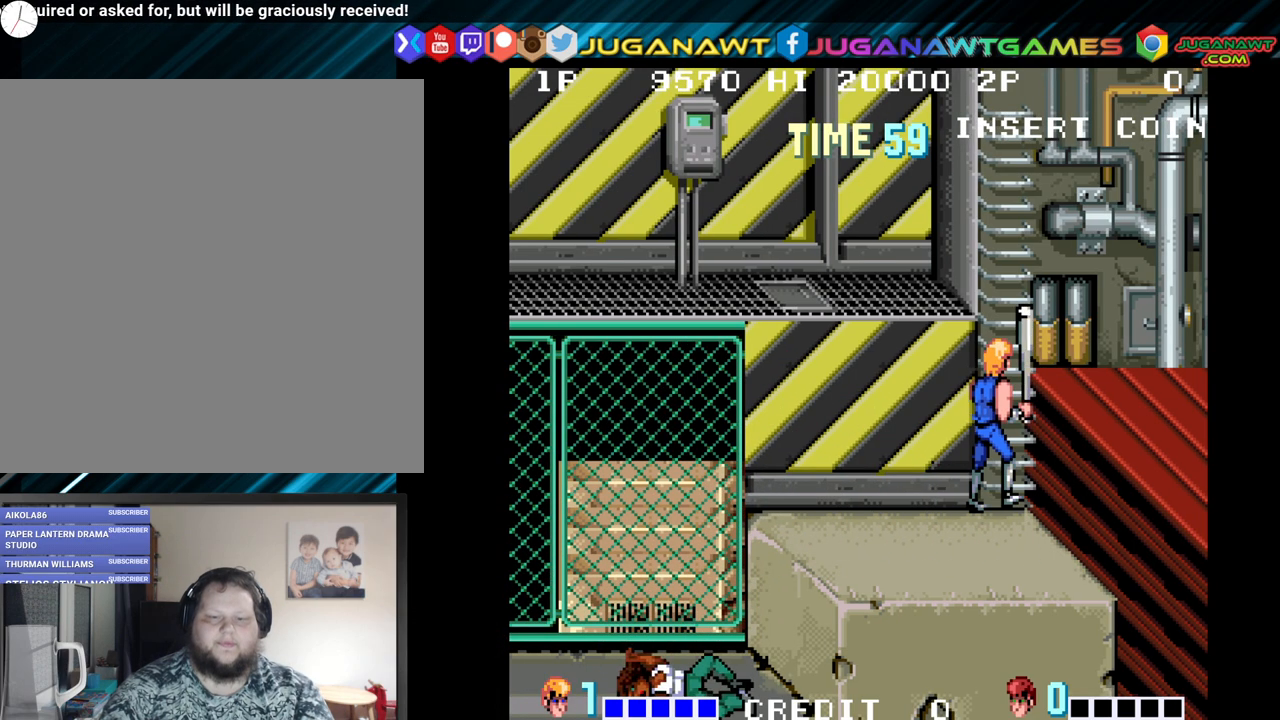
{"buttons": [], "left_stick": "center", "right_stick": "center", "events": [[200, "DPAD_RIGHT", "down"], [250, "DPAD_RIGHT", "up"]]}
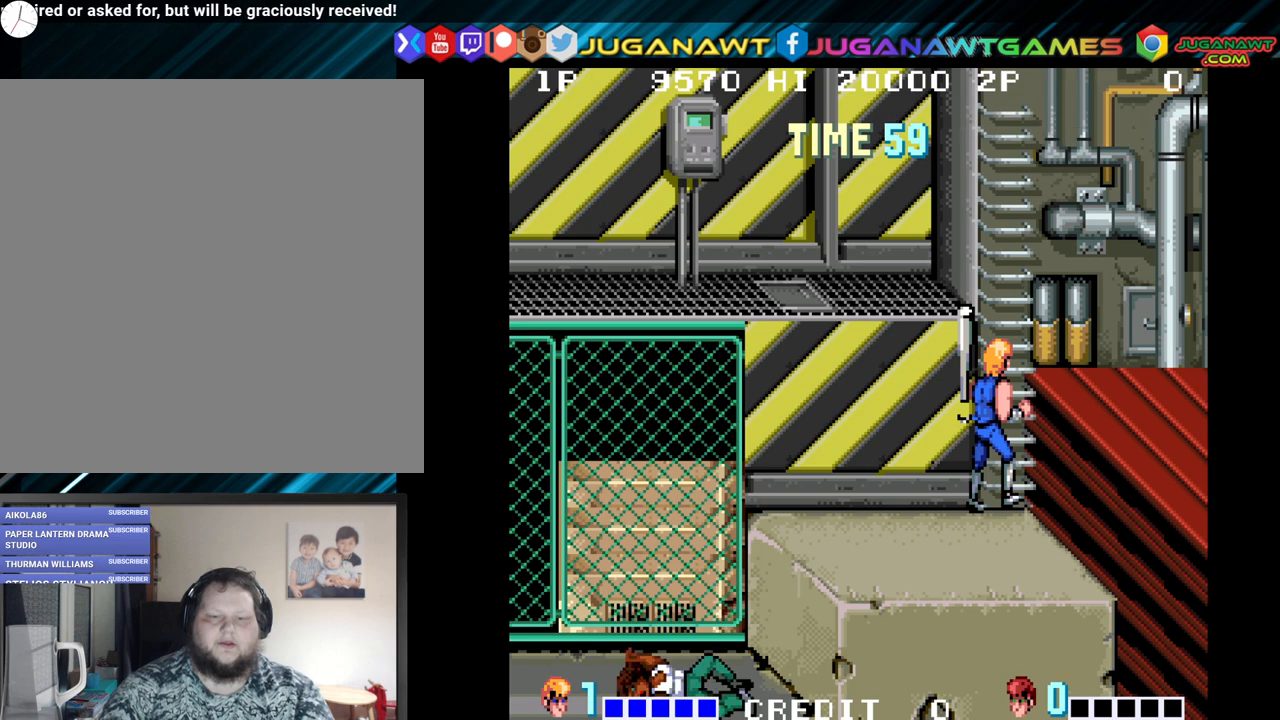
{"buttons": [], "left_stick": "center", "right_stick": "center", "events": [[167, "DPAD_DOWN", "down"], [167, "DPAD_RIGHT", "down"], [217, "DPAD_RIGHT", "up"], [317, "DPAD_DOWN", "up"]]}
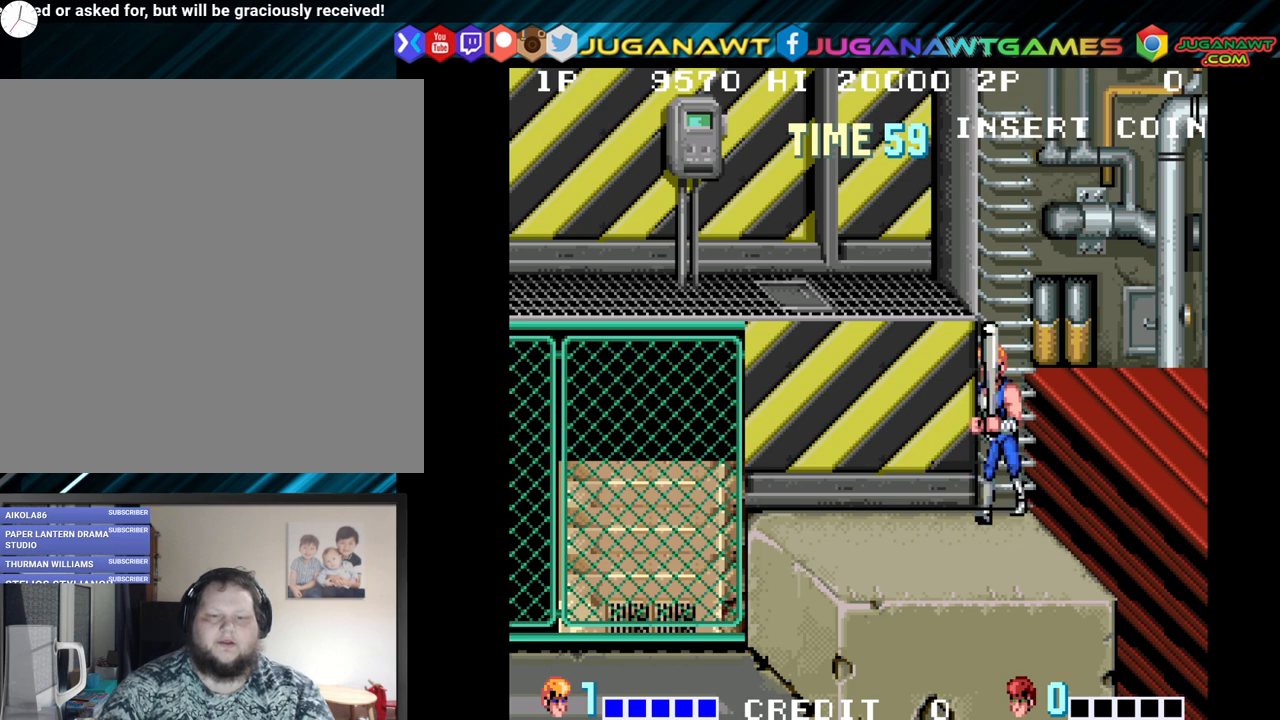
{"buttons": [], "left_stick": "center", "right_stick": "center", "events": [[117, "DPAD_RIGHT", "down"], [200, "DPAD_DOWN", "down"], [233, "DPAD_RIGHT", "up"], [333, "DPAD_DOWN", "up"]]}
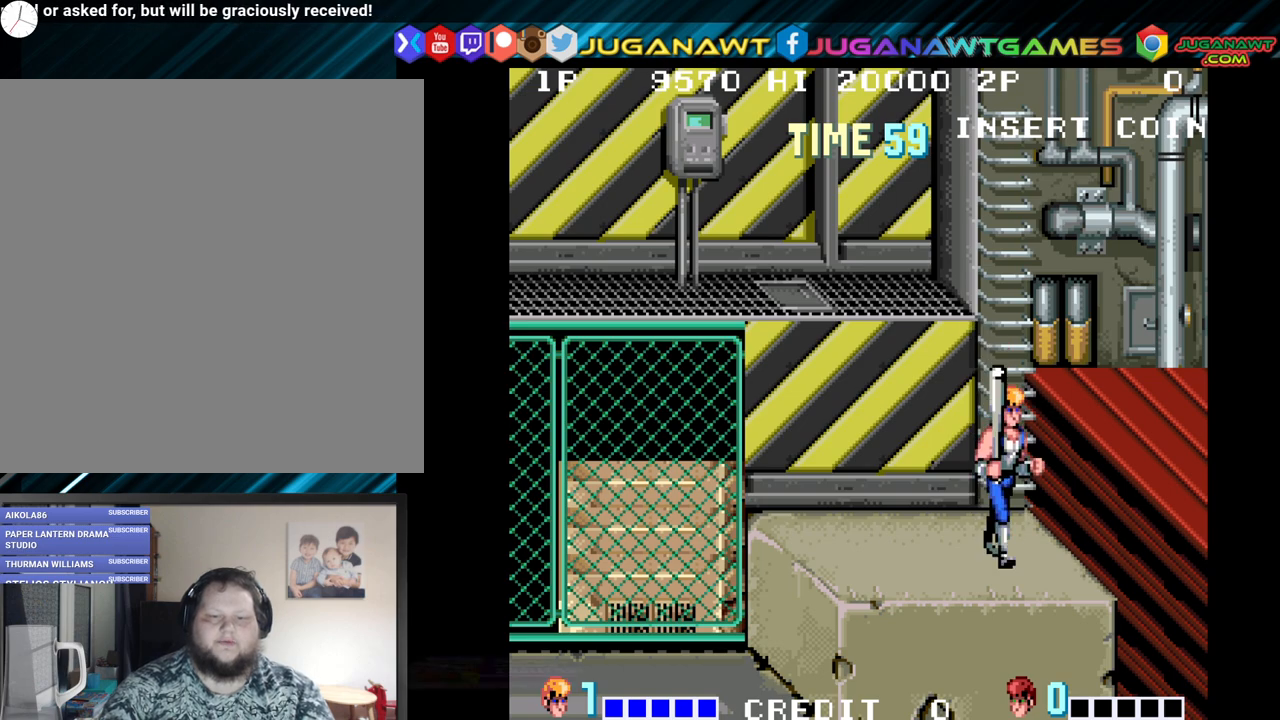
{"buttons": ["DPAD_RIGHT"], "left_stick": "center", "right_stick": "center", "events": [[67, "DPAD_RIGHT", "down"], [217, "X", "down"], [400, "X", "up"]]}
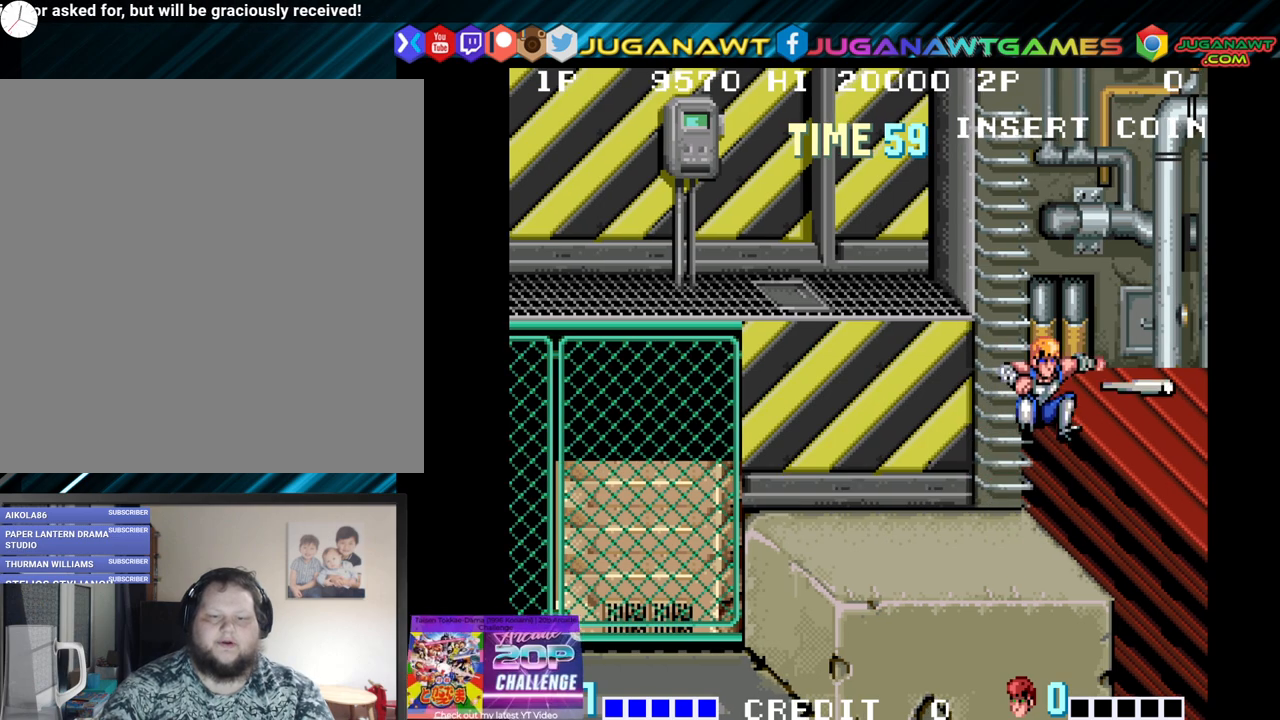
{"buttons": [], "left_stick": "center", "right_stick": "center", "events": [[350, "DPAD_RIGHT", "up"]]}
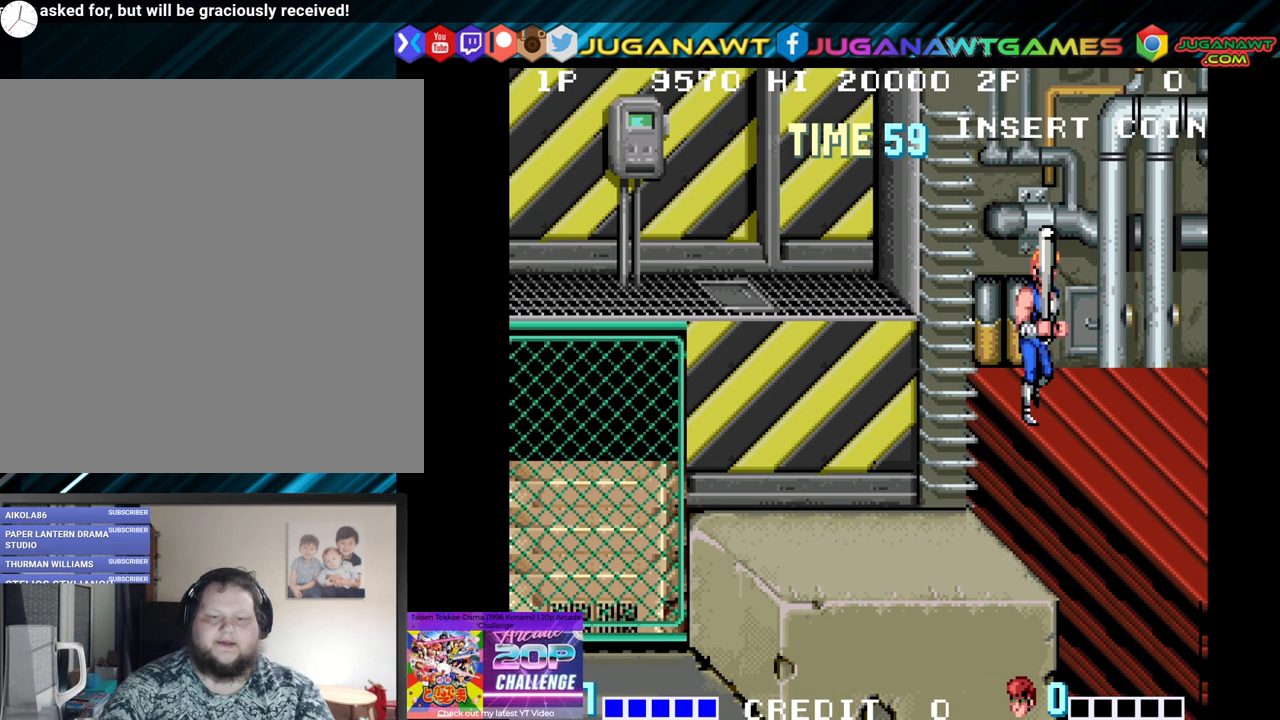
{"buttons": [], "left_stick": "center", "right_stick": "center", "events": [[50, "DPAD_RIGHT", "down"], [500, "DPAD_RIGHT", "up"]]}
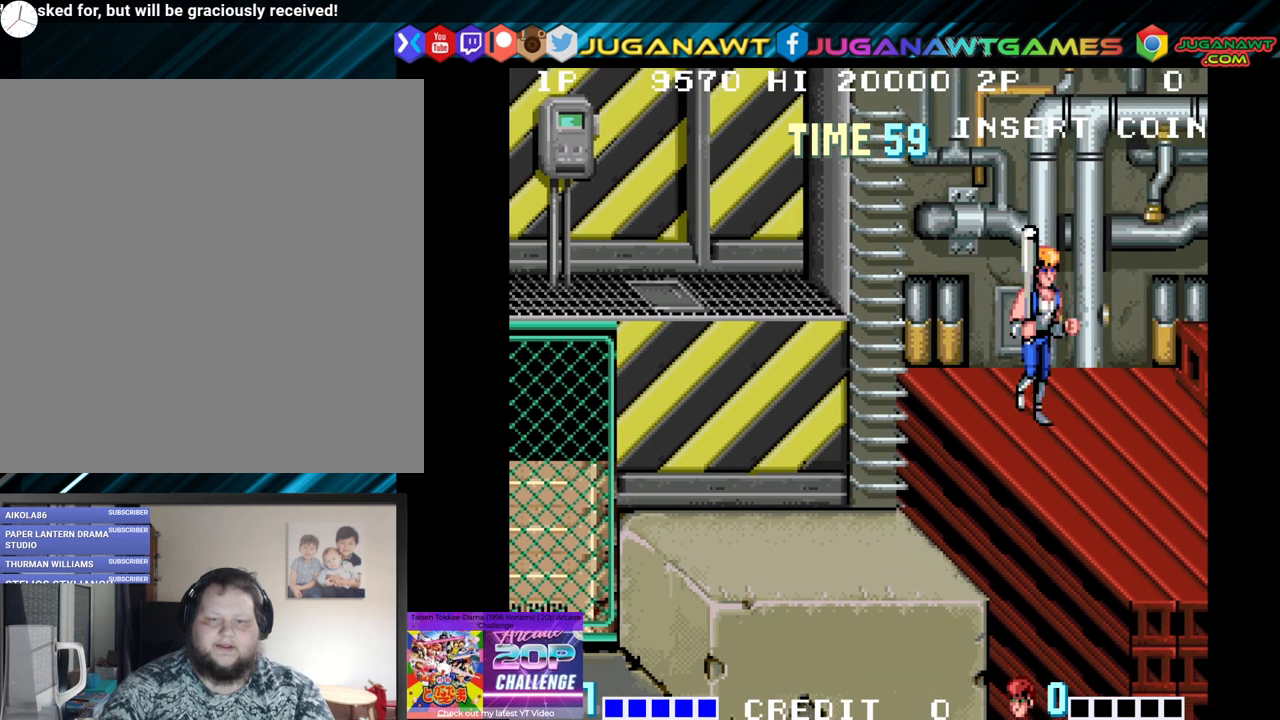
{"buttons": ["DPAD_RIGHT"], "left_stick": "center", "right_stick": "center", "events": [[167, "DPAD_RIGHT", "down"]]}
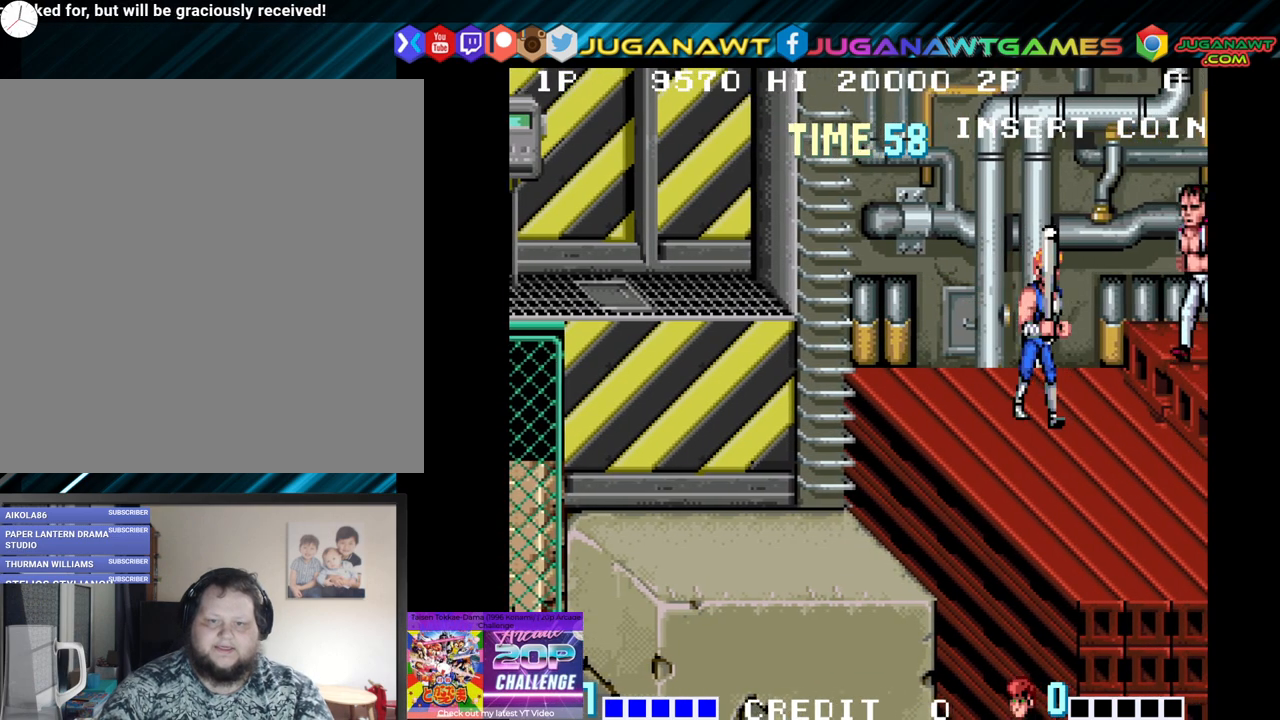
{"buttons": ["Y"], "left_stick": "center", "right_stick": "center", "events": [[167, "DPAD_RIGHT", "up"], [267, "Y", "down"], [400, "Y", "up"], [450, "Y", "down"]]}
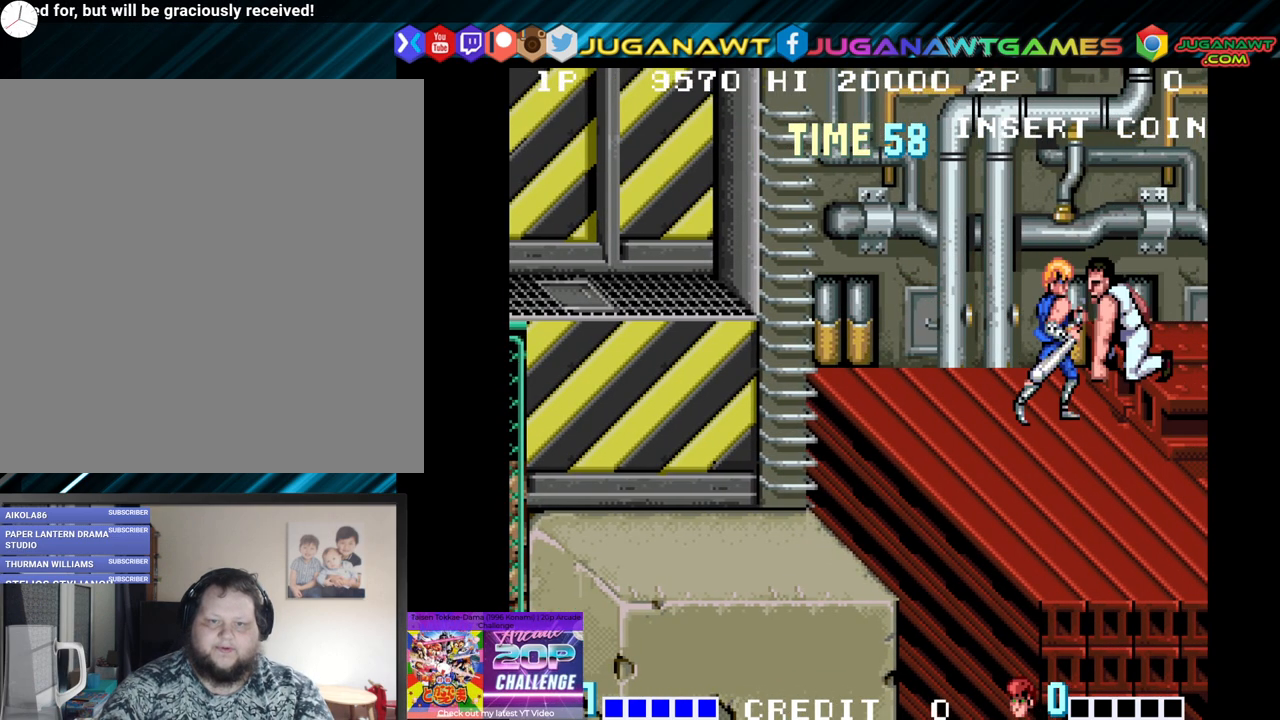
{"buttons": [], "left_stick": "center", "right_stick": "center", "events": [[67, "Y", "up"], [133, "Y", "down"], [217, "Y", "up"]]}
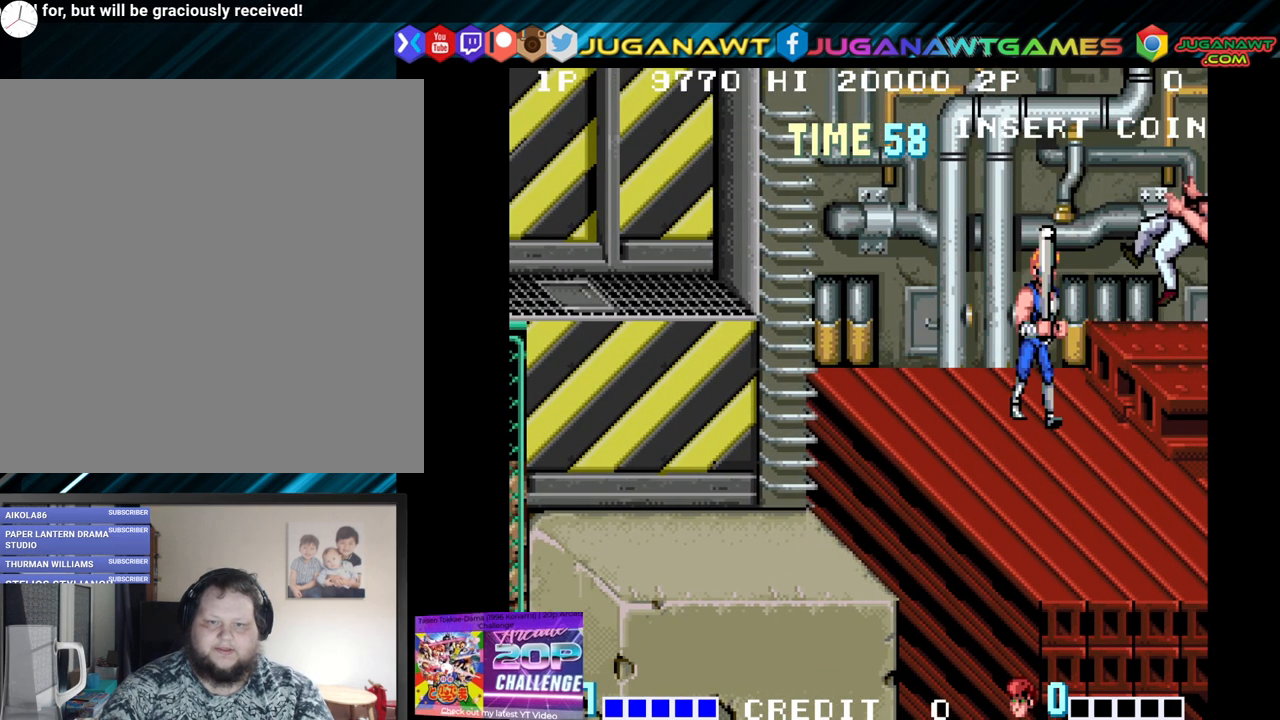
{"buttons": [], "left_stick": "center", "right_stick": "center", "events": [[117, "DPAD_RIGHT", "down"], [450, "DPAD_RIGHT", "up"]]}
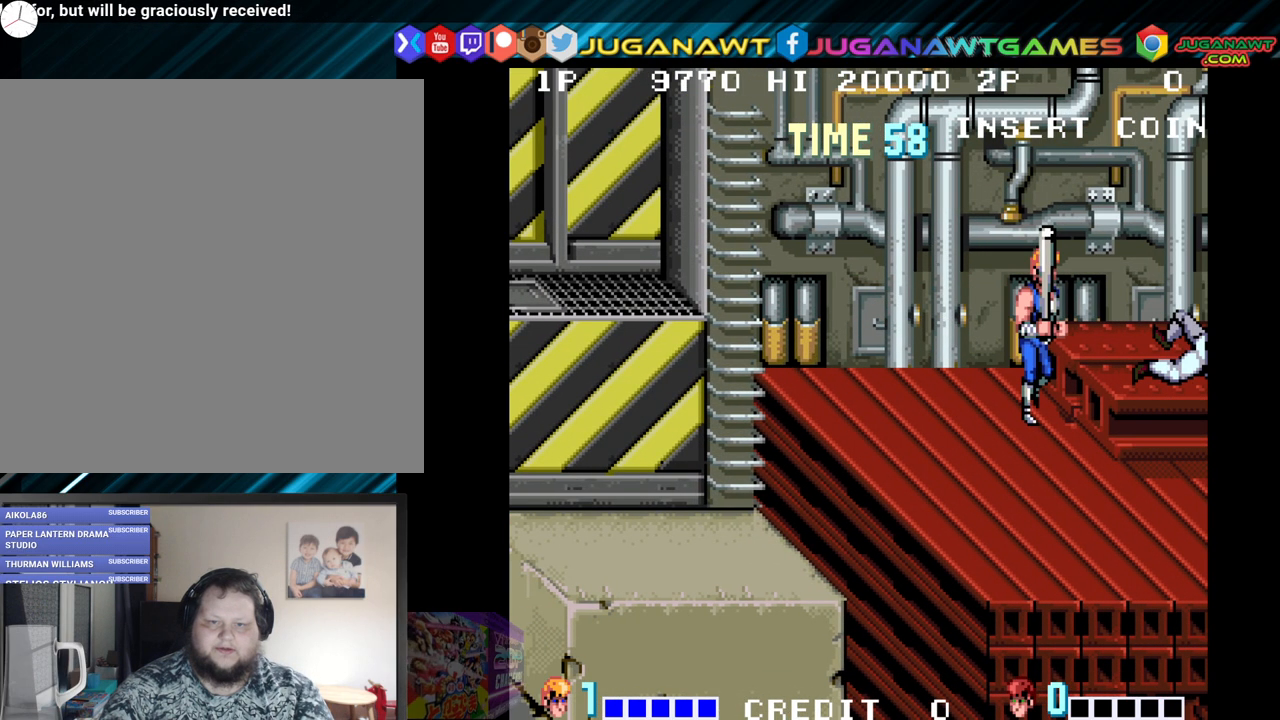
{"buttons": [], "left_stick": "center", "right_stick": "center", "events": [[100, "DPAD_RIGHT", "down"], [167, "DPAD_RIGHT", "up"]]}
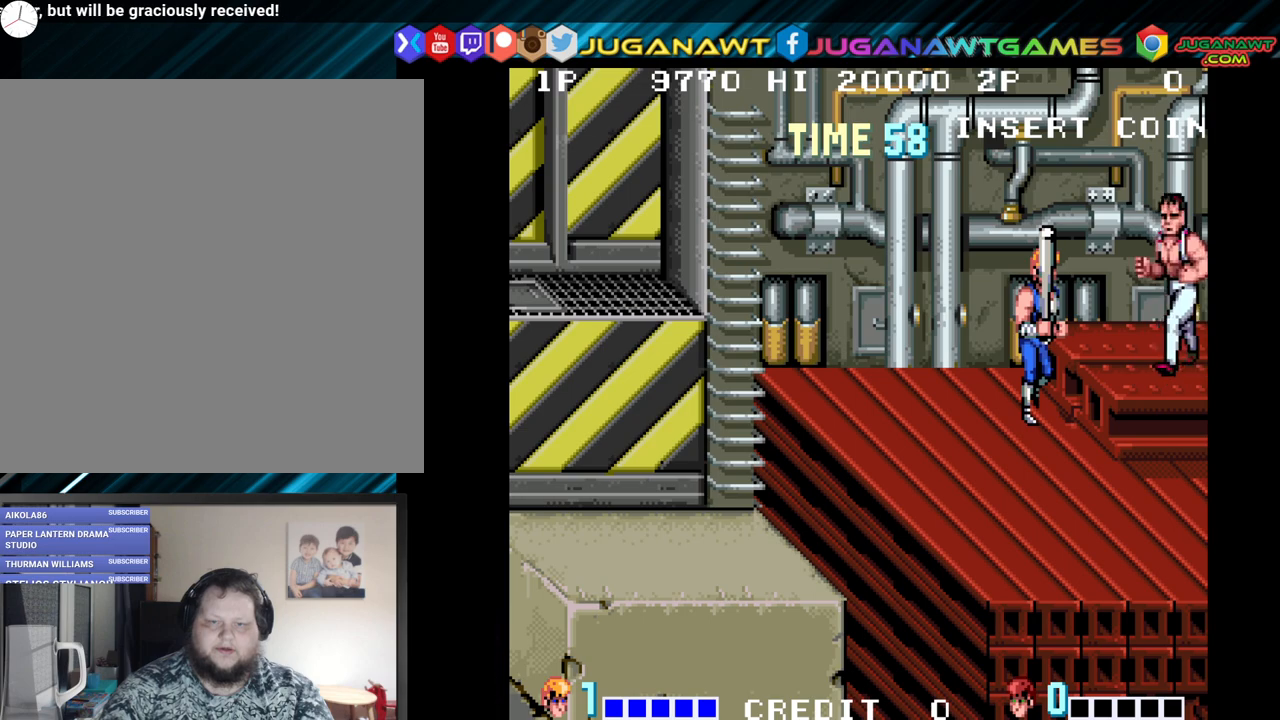
{"buttons": [], "left_stick": "center", "right_stick": "center", "events": [[83, "Y", "down"], [200, "Y", "up"]]}
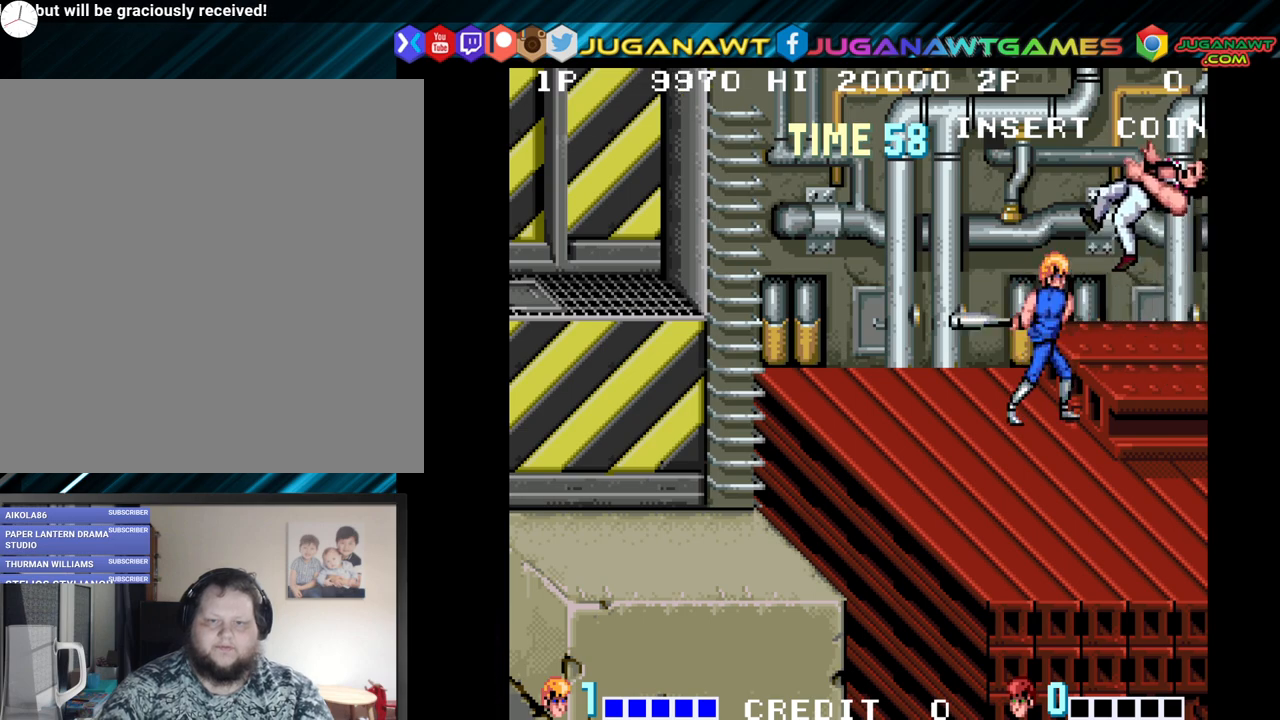
{"buttons": [], "left_stick": "center", "right_stick": "center", "events": []}
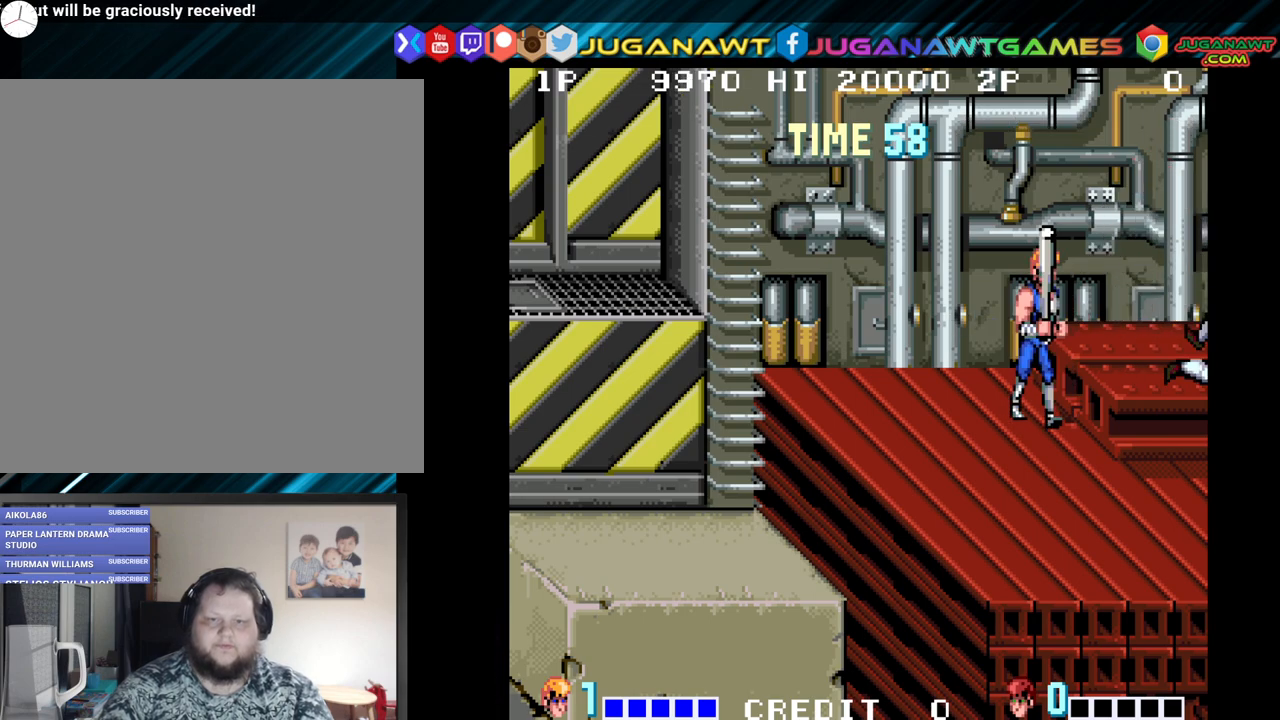
{"buttons": [], "left_stick": "center", "right_stick": "center", "events": []}
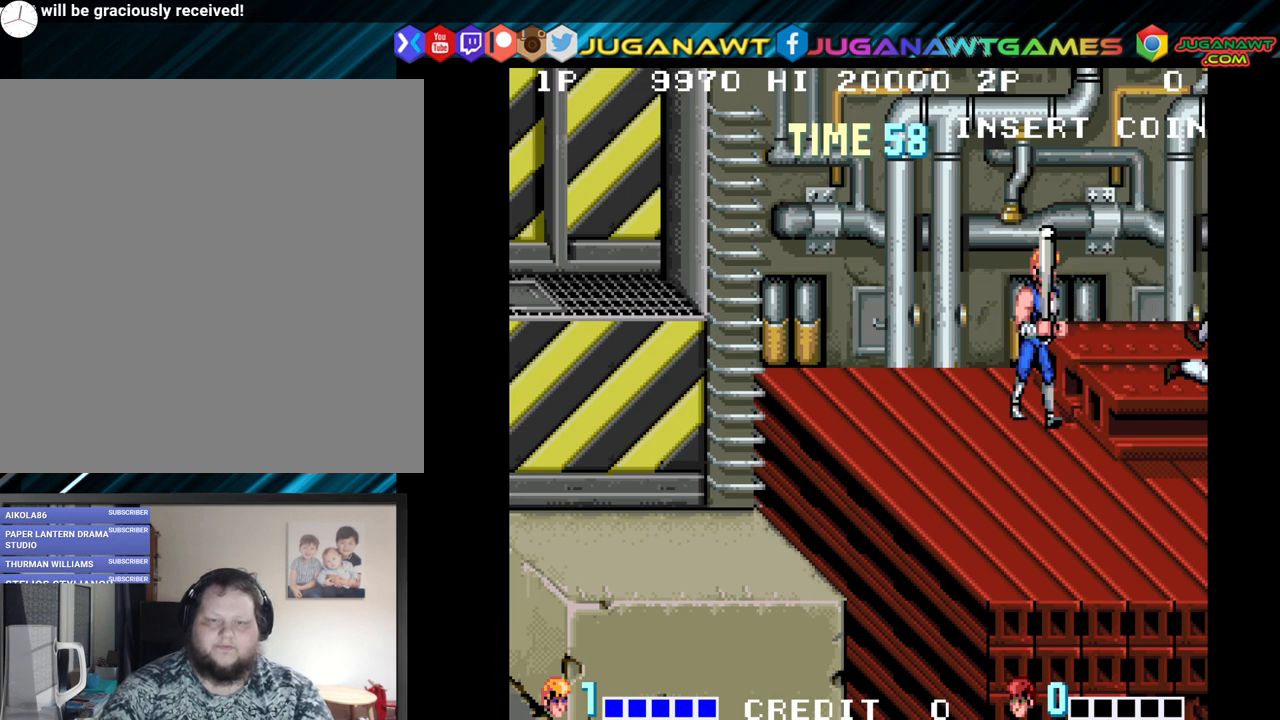
{"buttons": ["Y"], "left_stick": "center", "right_stick": "center", "events": [[450, "Y", "down"]]}
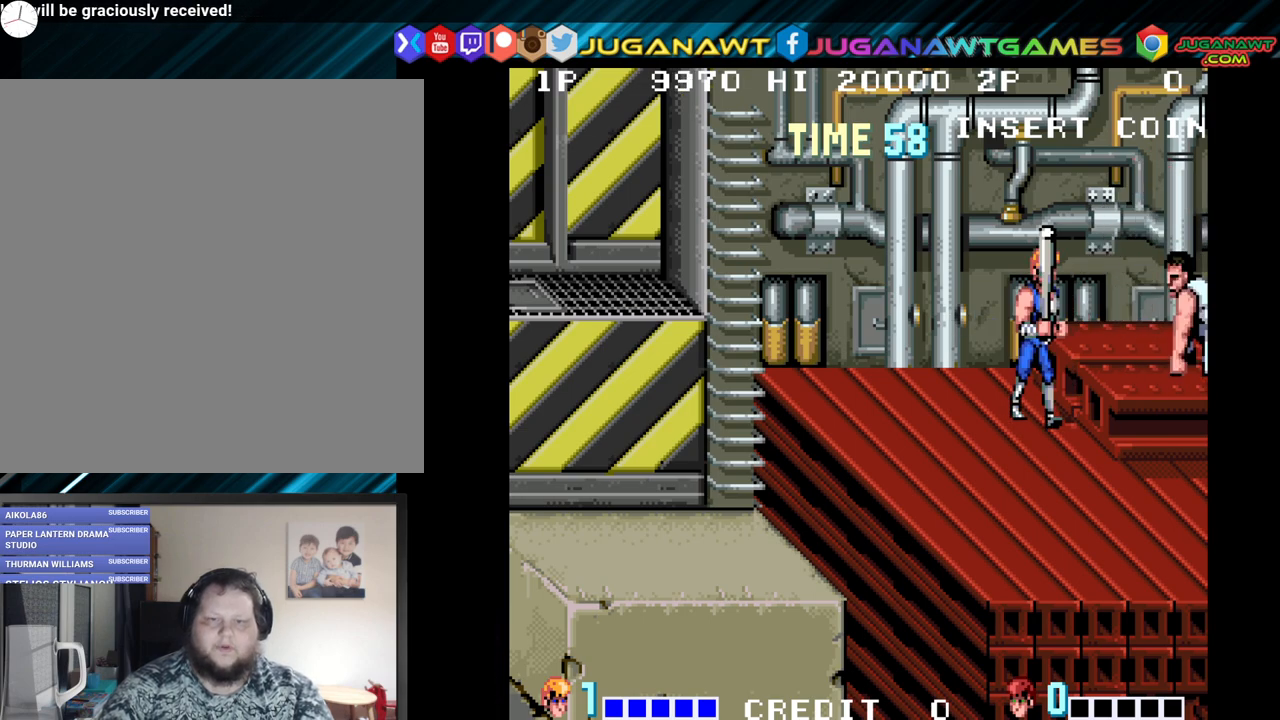
{"buttons": [], "left_stick": "center", "right_stick": "center", "events": [[100, "Y", "up"]]}
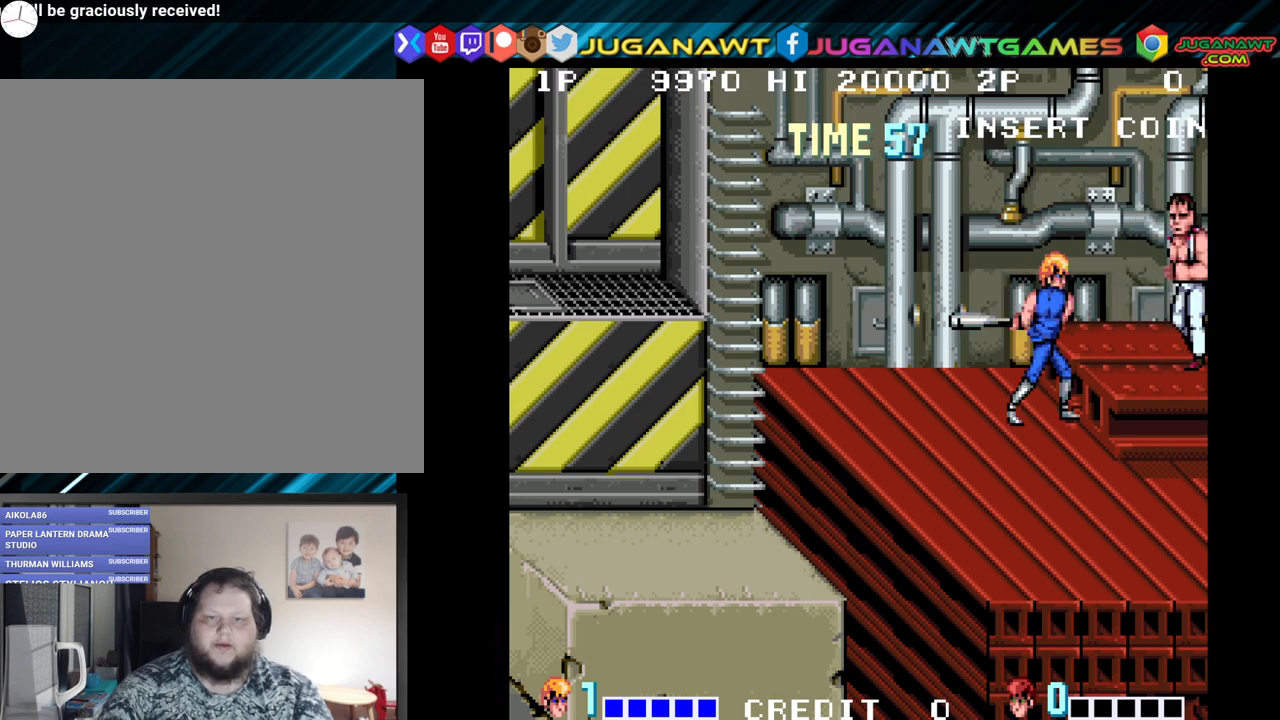
{"buttons": [], "left_stick": "center", "right_stick": "center", "events": [[183, "Y", "down"], [317, "Y", "up"], [383, "Y", "down"], [483, "Y", "up"]]}
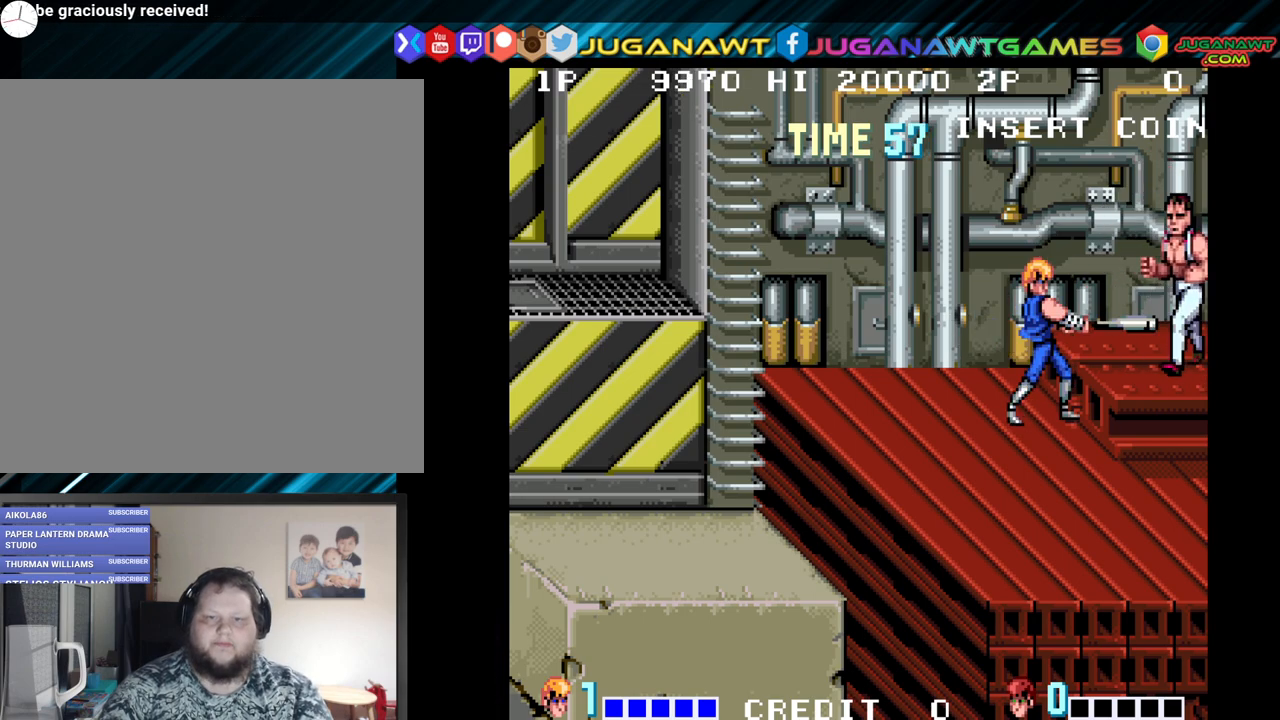
{"buttons": ["Y"], "left_stick": "center", "right_stick": "center", "events": [[300, "Y", "down"], [383, "Y", "up"], [483, "Y", "down"]]}
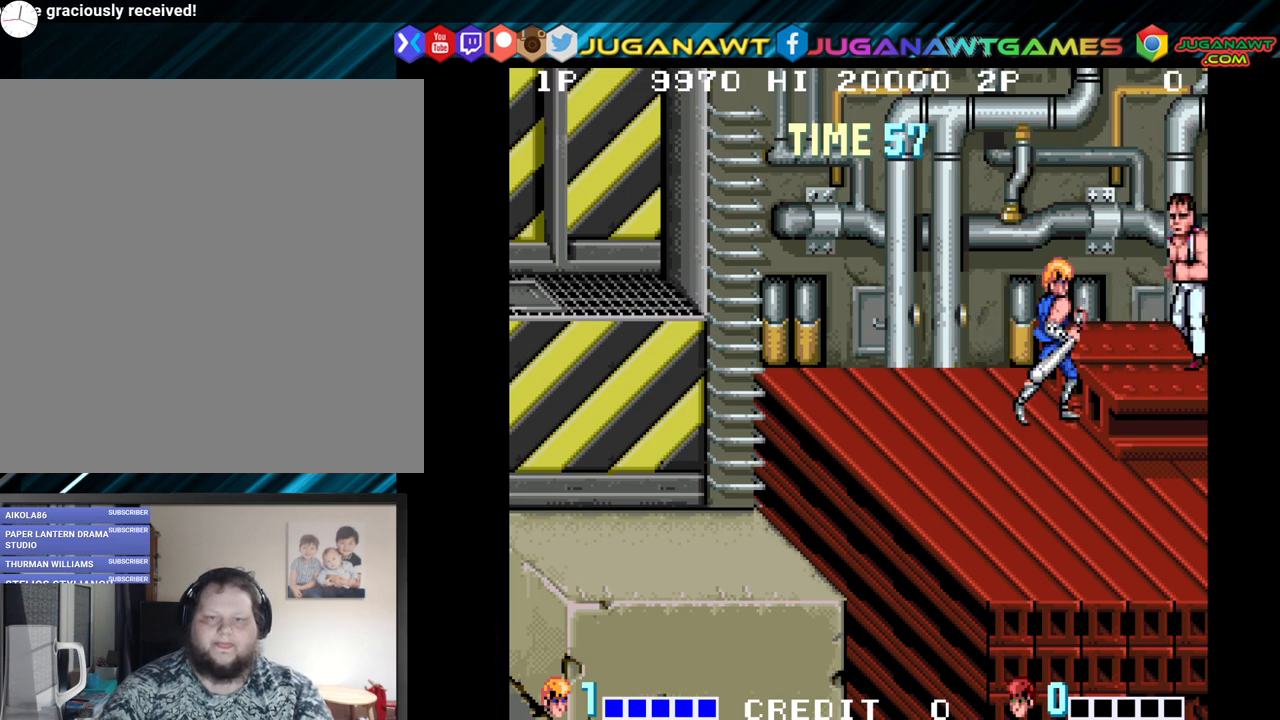
{"buttons": ["Y"], "left_stick": "center", "right_stick": "center", "events": [[50, "Y", "up"], [283, "Y", "down"], [383, "Y", "up"], [467, "Y", "down"]]}
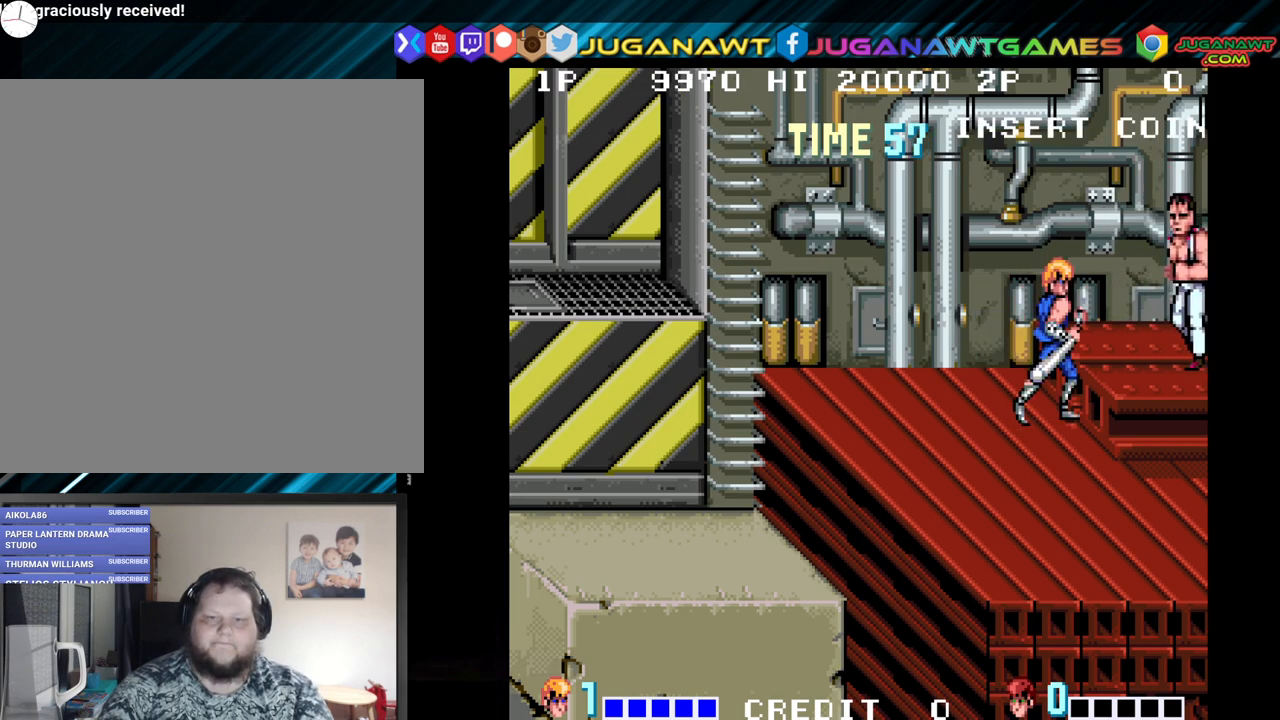
{"buttons": [], "left_stick": "center", "right_stick": "center", "events": [[67, "Y", "up"], [267, "Y", "down"], [350, "Y", "up"]]}